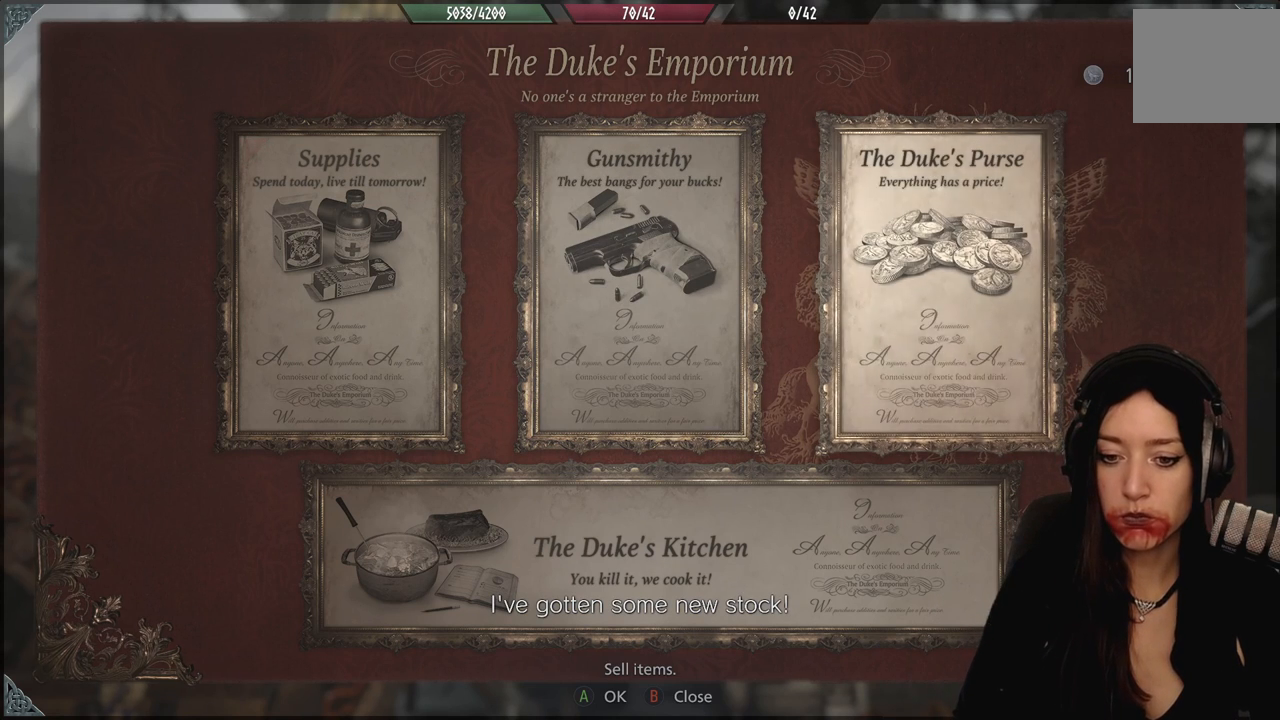
Gameplay with a controller (Xbox layout); each line is a JSON object with the inputs held at the frame after it (dt_ms = milliseconds from this image to that frame). "events" lists button and stick changes between this image and that frame as [ms after this image, input, new state], when the widget could be followed in between. Not read: Z.
{"dt_ms": 500, "buttons": ["A"], "left_stick": "center", "right_stick": "center", "events": [[483, "A", "down"]]}
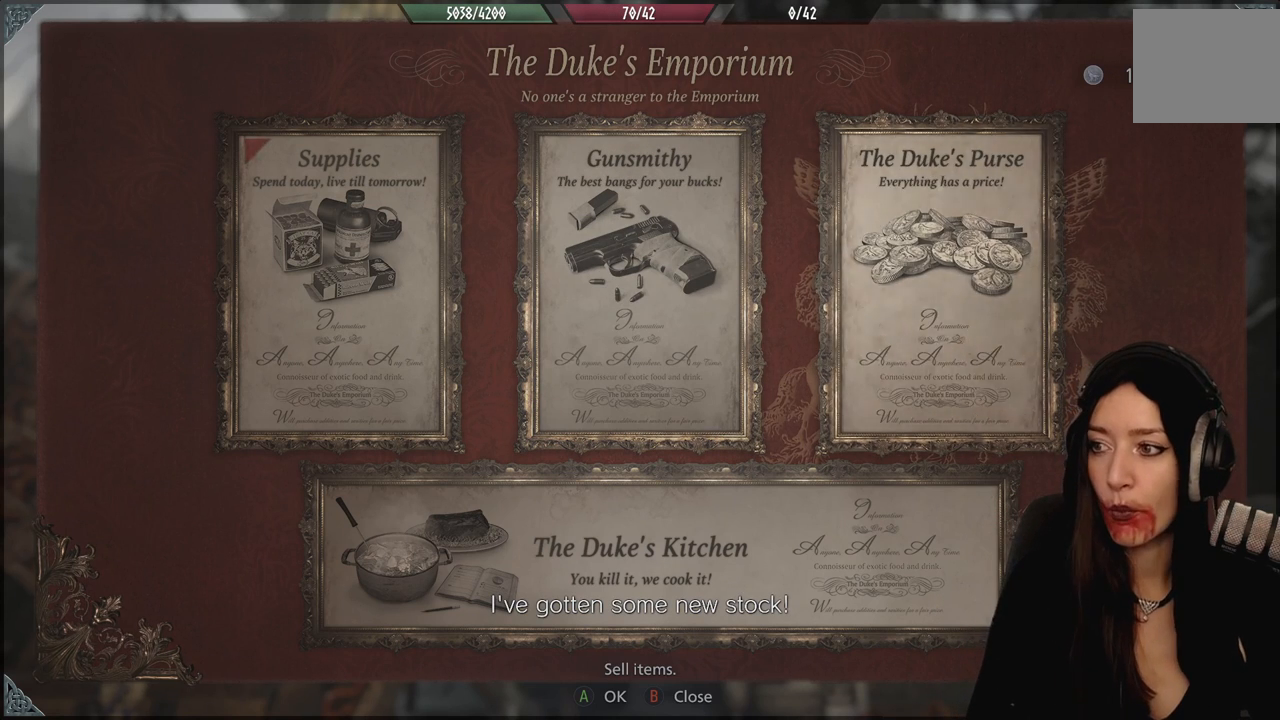
{"dt_ms": 500, "buttons": [], "left_stick": "center", "right_stick": "center", "events": [[133, "A", "up"]]}
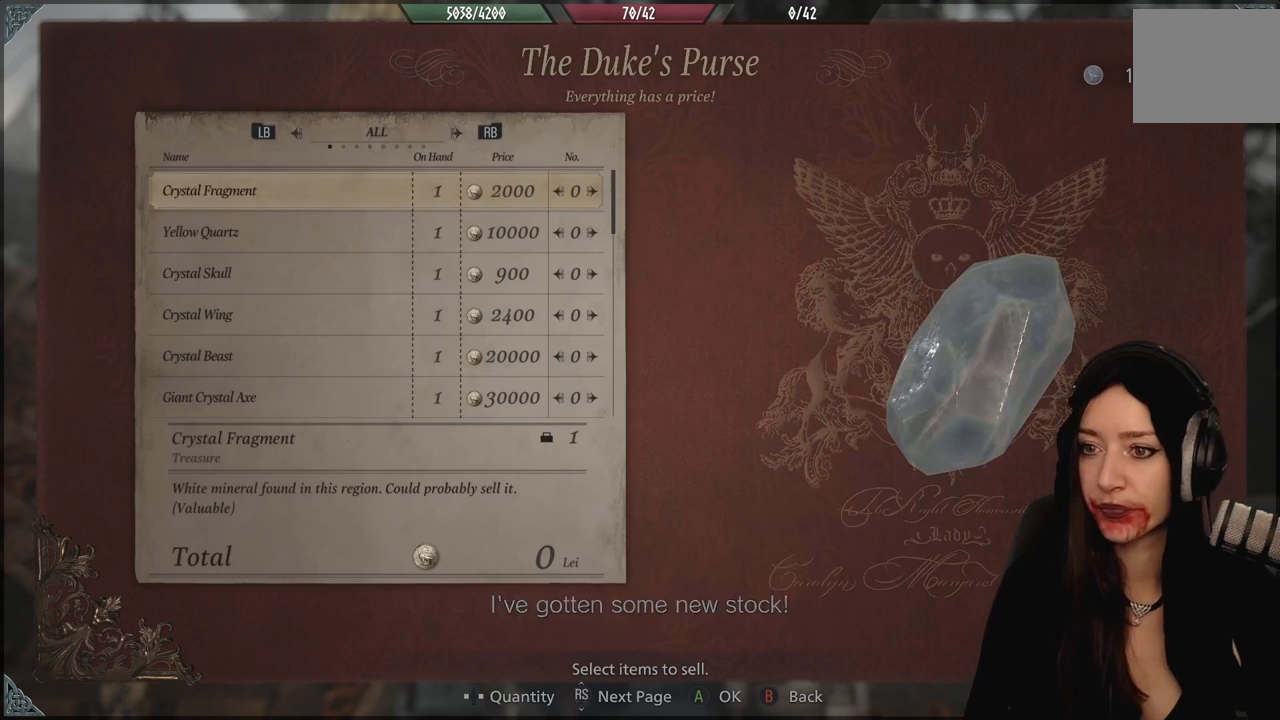
{"dt_ms": 500, "buttons": [], "left_stick": "center", "right_stick": "center", "events": []}
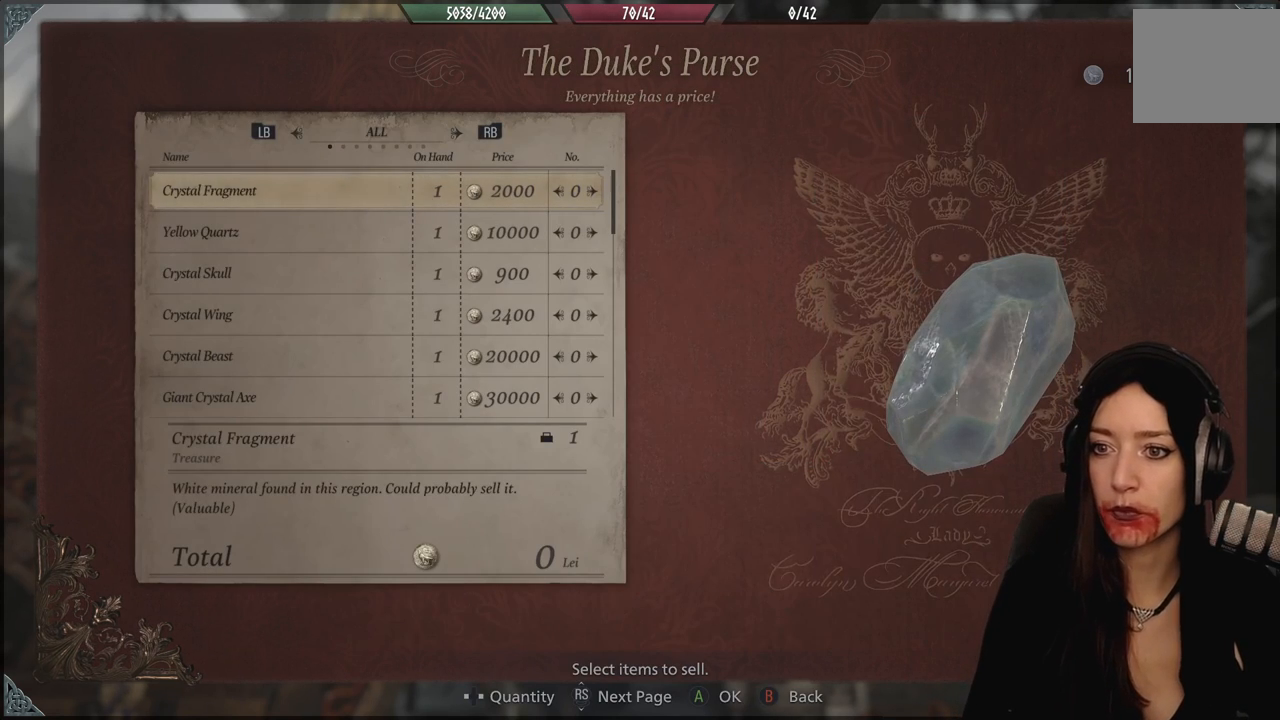
{"dt_ms": 500, "buttons": [], "left_stick": "center", "right_stick": "center", "events": []}
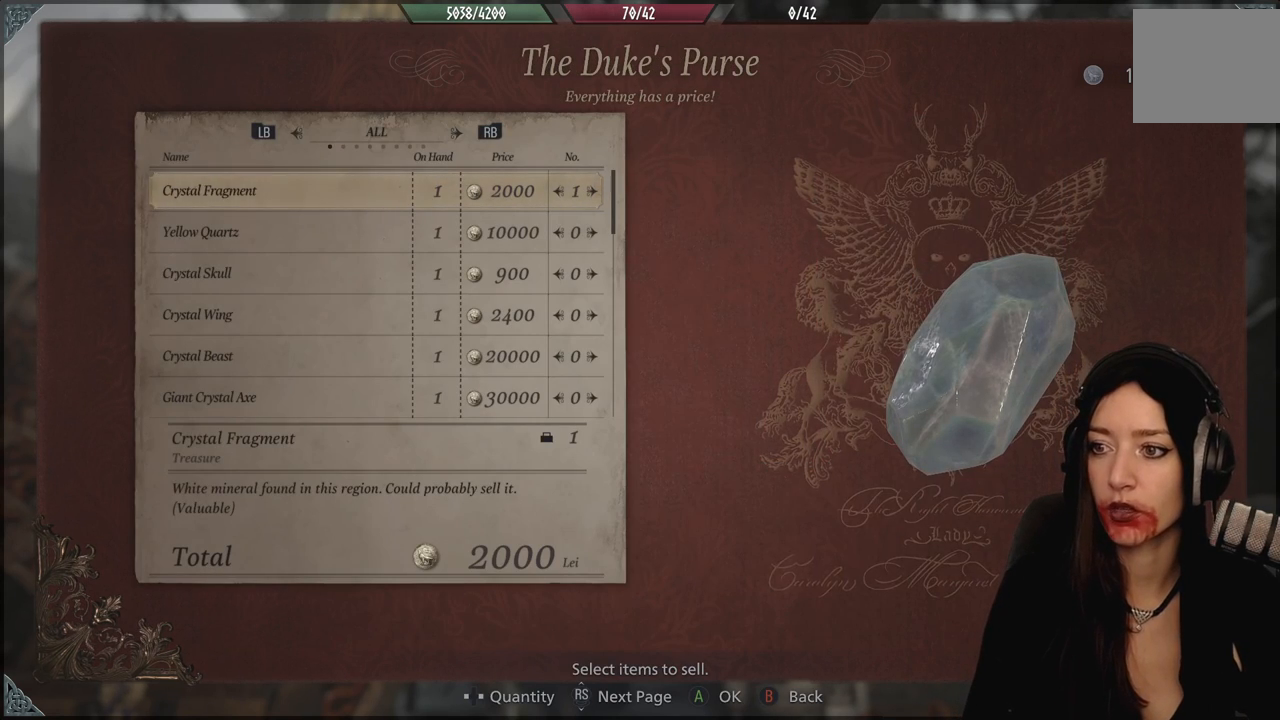
{"dt_ms": 500, "buttons": [], "left_stick": "center", "right_stick": "center", "events": []}
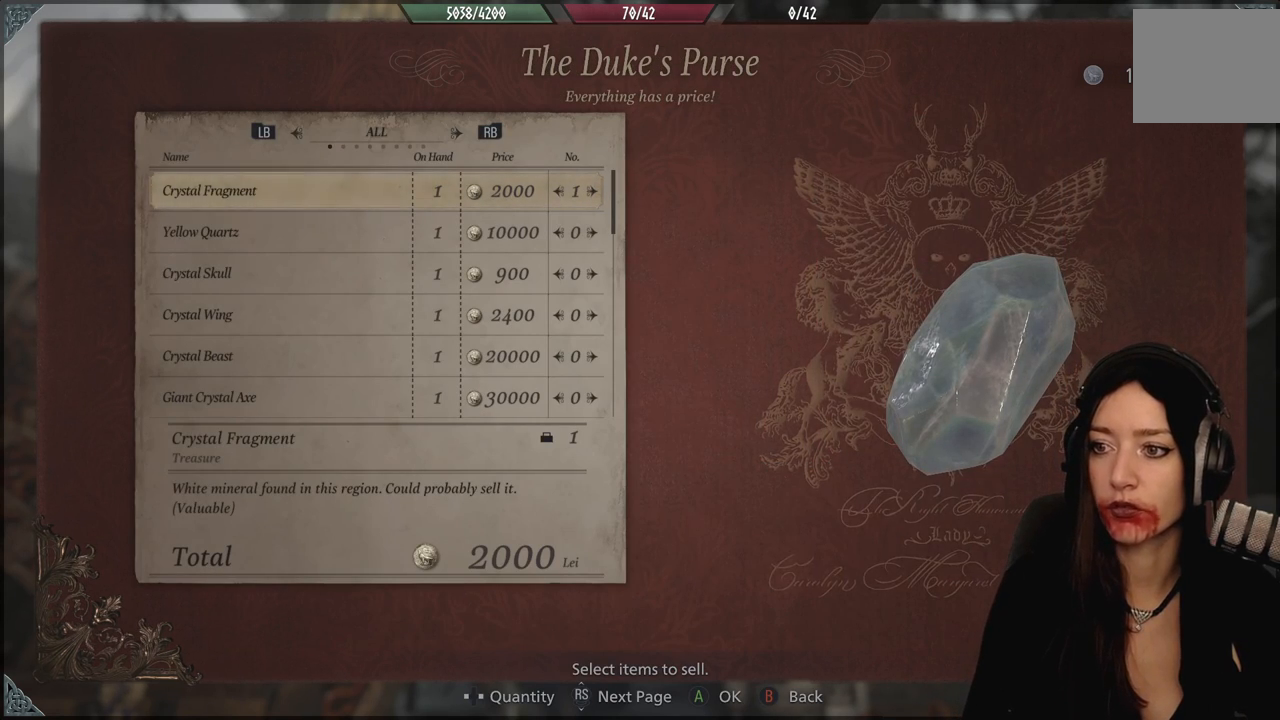
{"dt_ms": 500, "buttons": [], "left_stick": "center", "right_stick": "center", "events": [[283, "DPAD_DOWN", "down"], [400, "DPAD_DOWN", "up"]]}
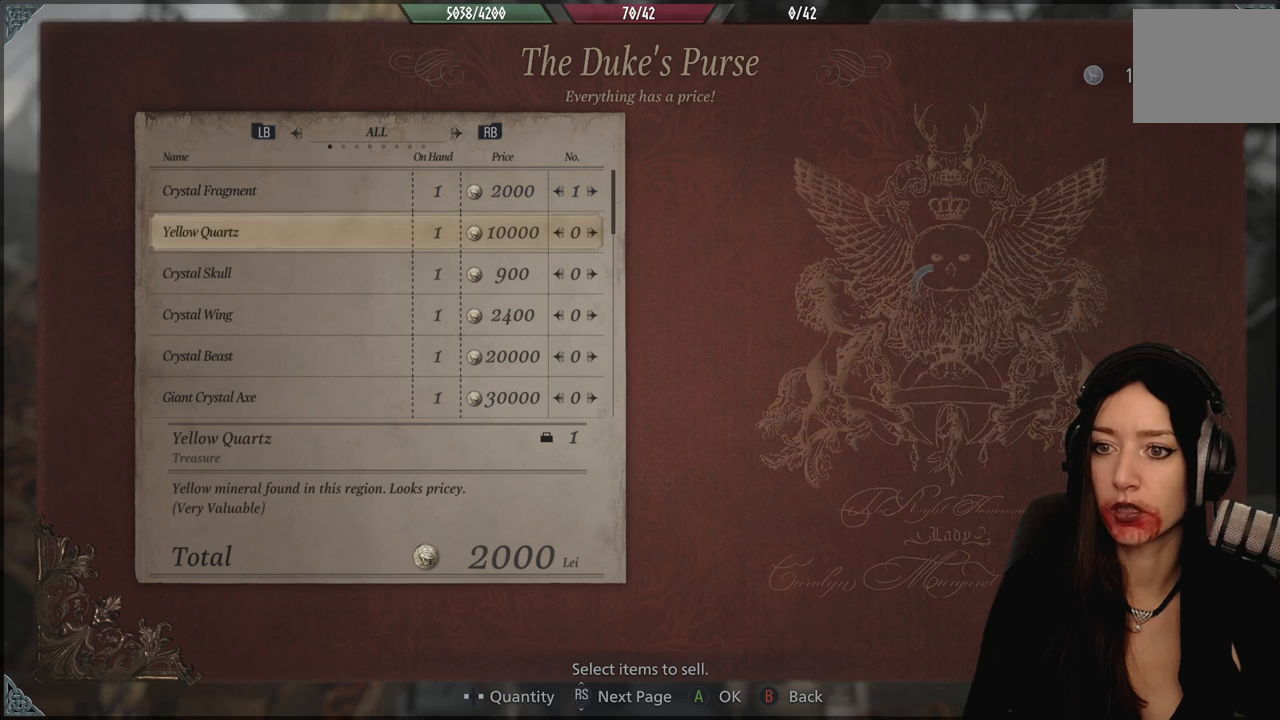
{"dt_ms": 500, "buttons": [], "left_stick": "center", "right_stick": "center", "events": []}
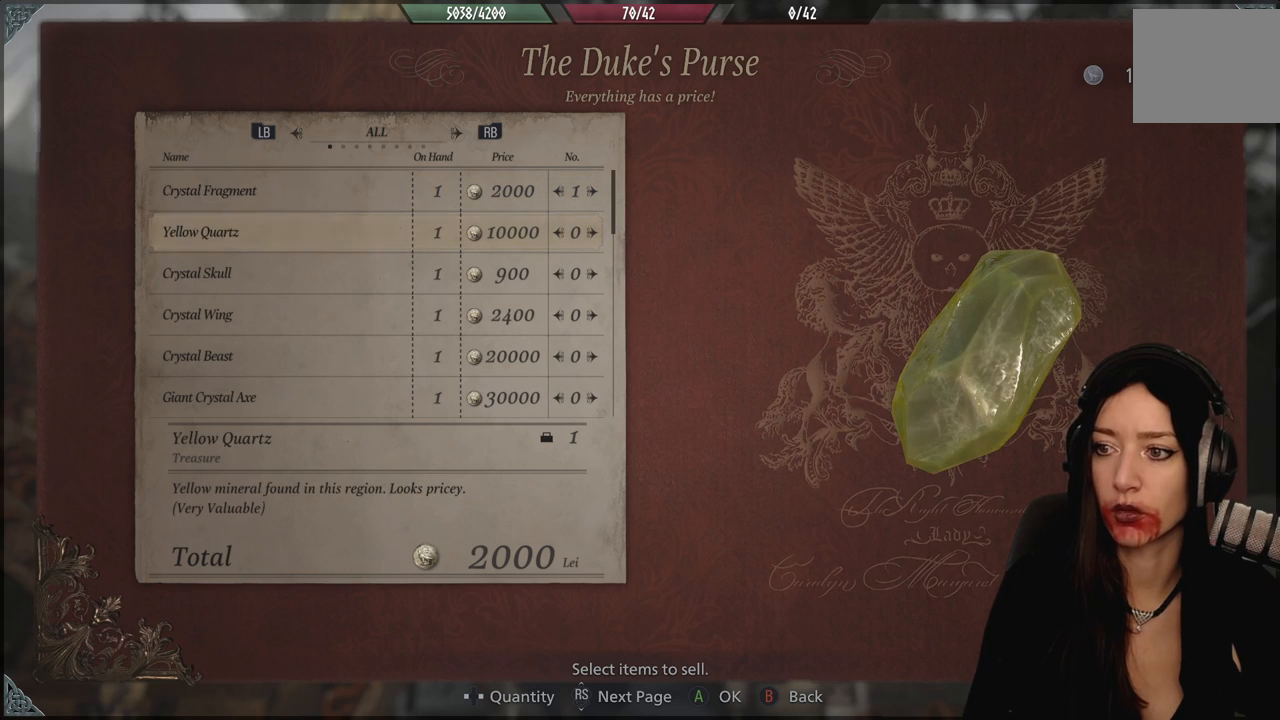
{"dt_ms": 500, "buttons": [], "left_stick": "center", "right_stick": "center", "events": []}
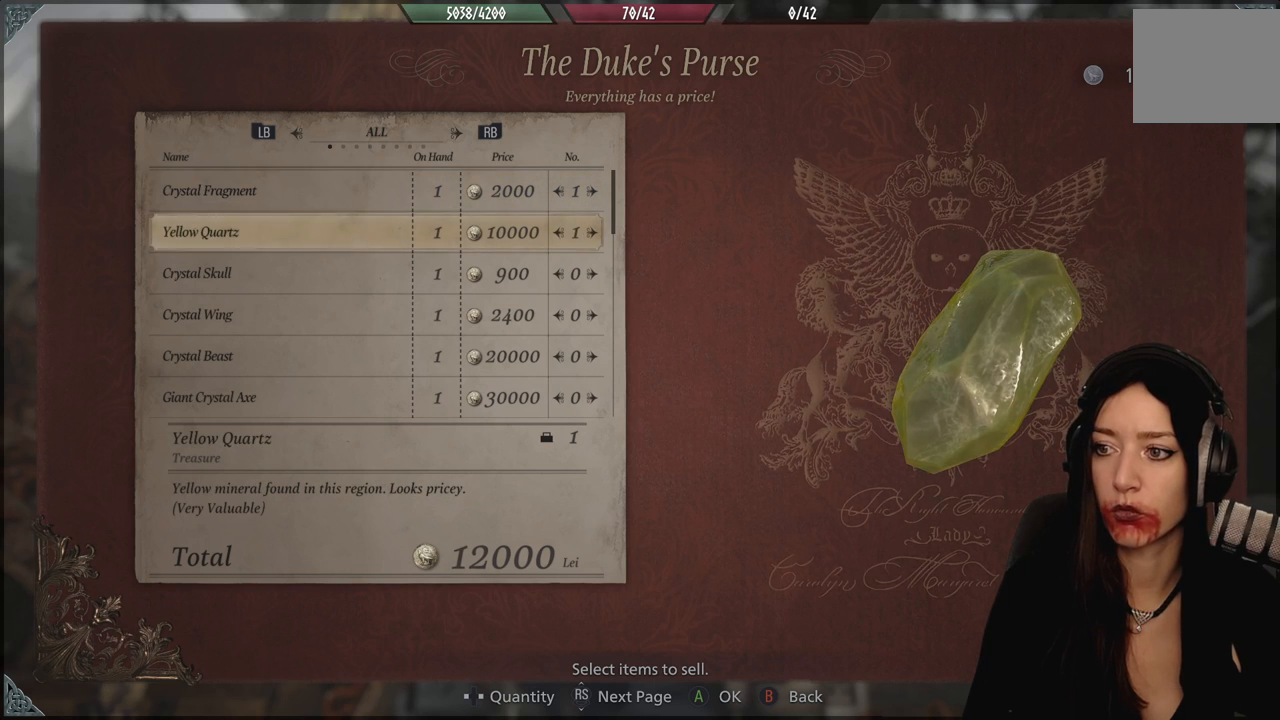
{"dt_ms": 500, "buttons": [], "left_stick": "center", "right_stick": "center", "events": []}
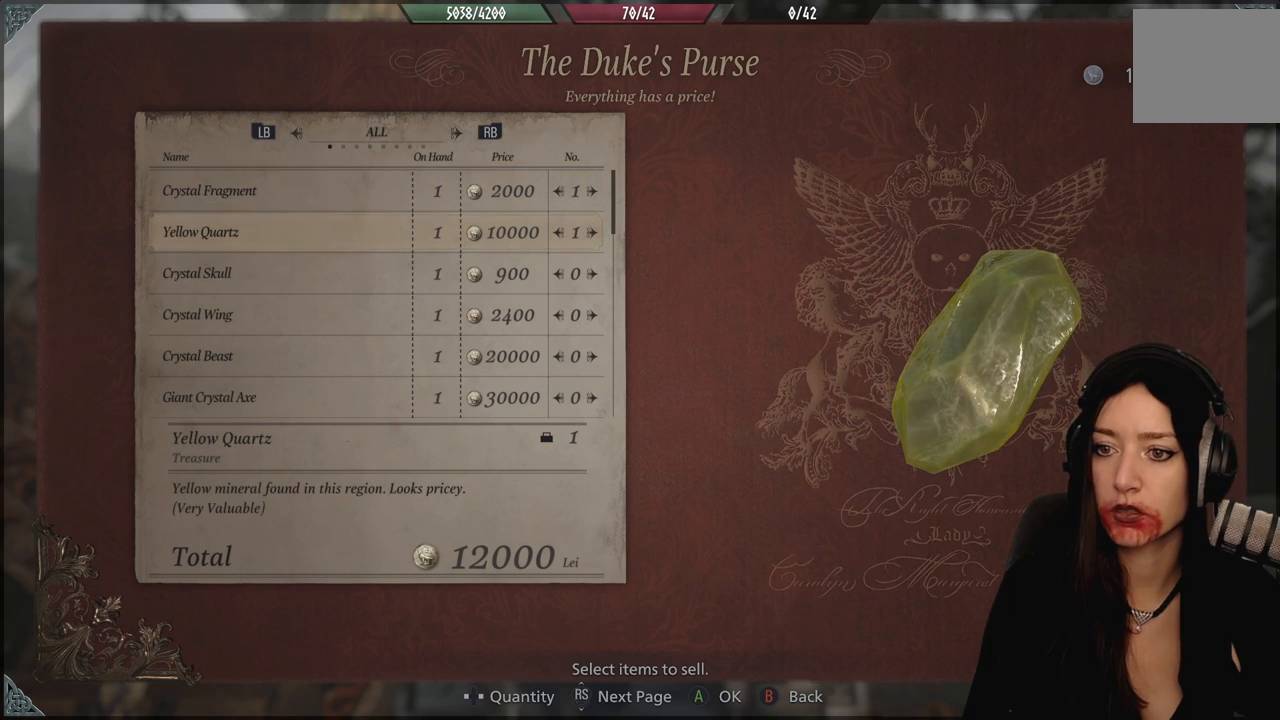
{"dt_ms": 500, "buttons": [], "left_stick": "center", "right_stick": "center", "events": []}
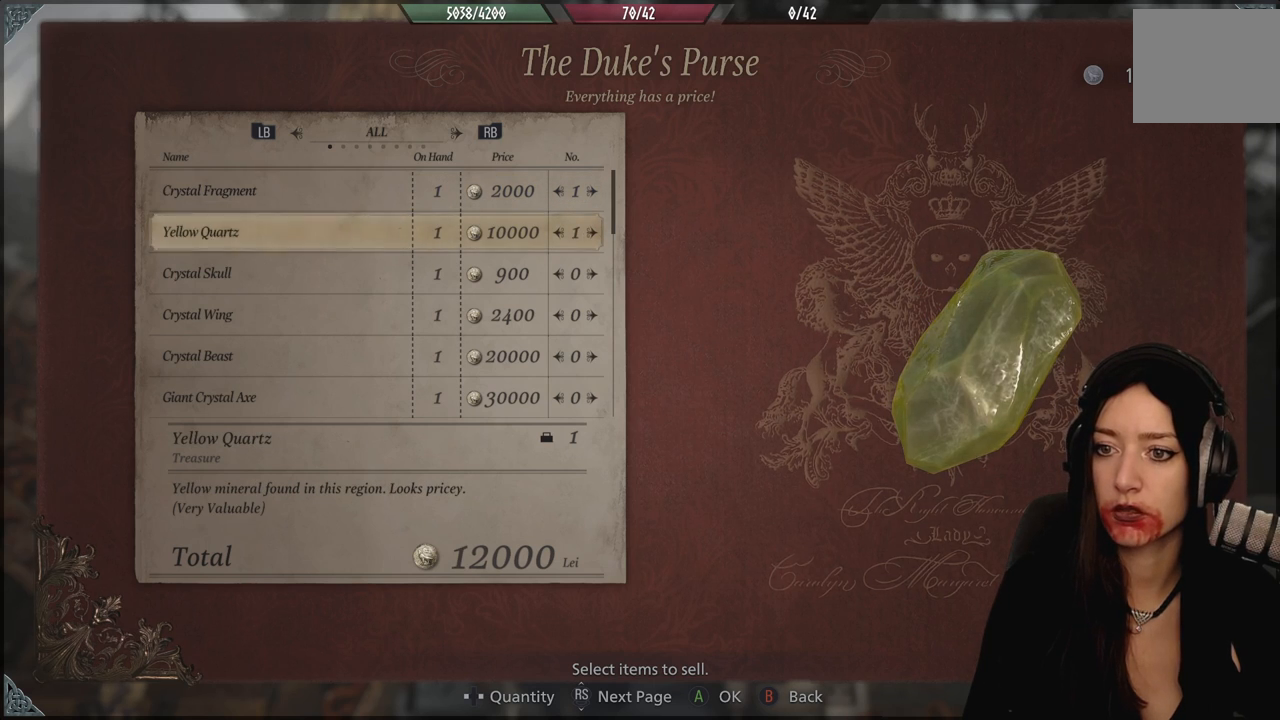
{"dt_ms": 1000, "buttons": [], "left_stick": "center", "right_stick": "center"}
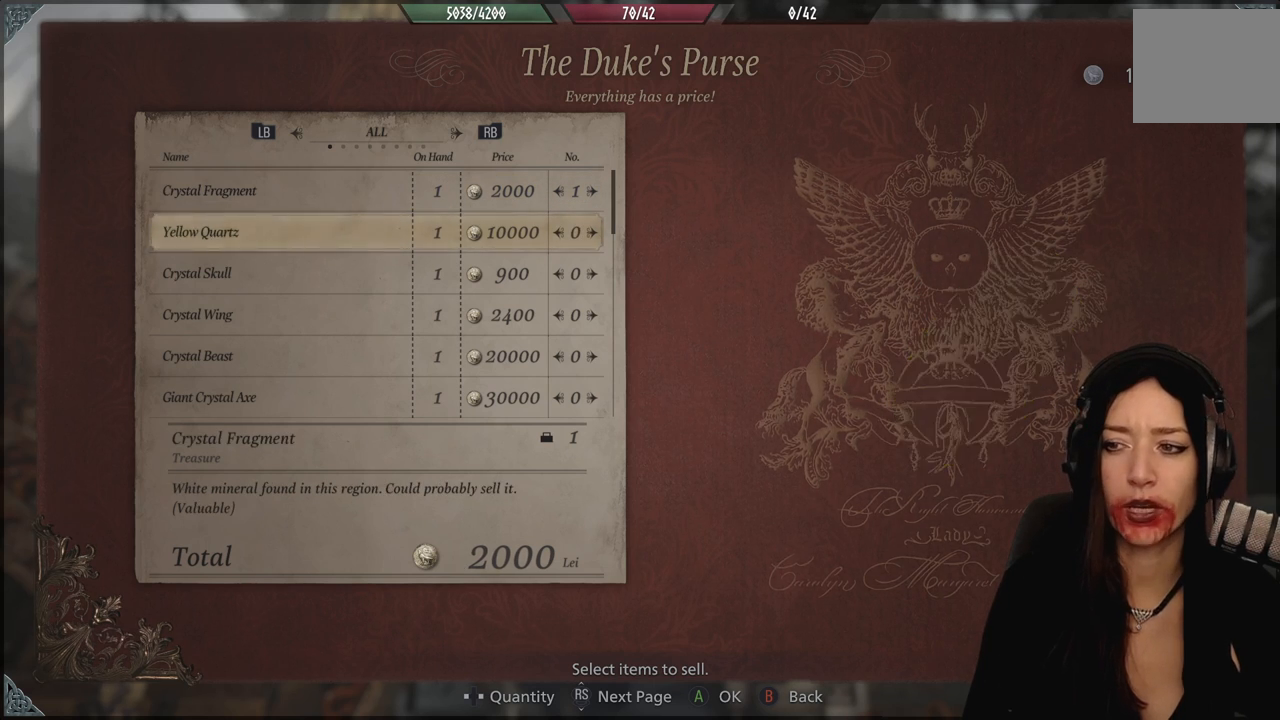
{"dt_ms": 500, "buttons": ["DPAD_DOWN"], "left_stick": "center", "right_stick": "center", "events": [[417, "DPAD_DOWN", "down"]]}
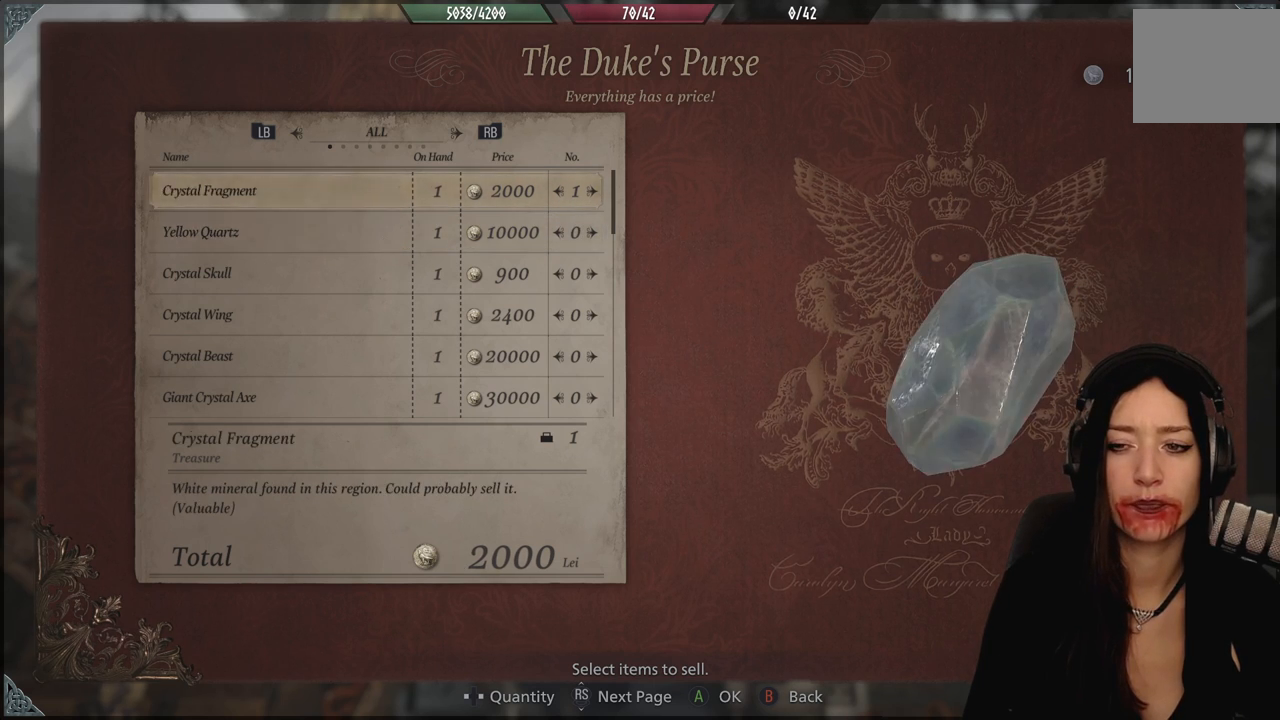
{"dt_ms": 1000, "buttons": [], "left_stick": "center", "right_stick": "center"}
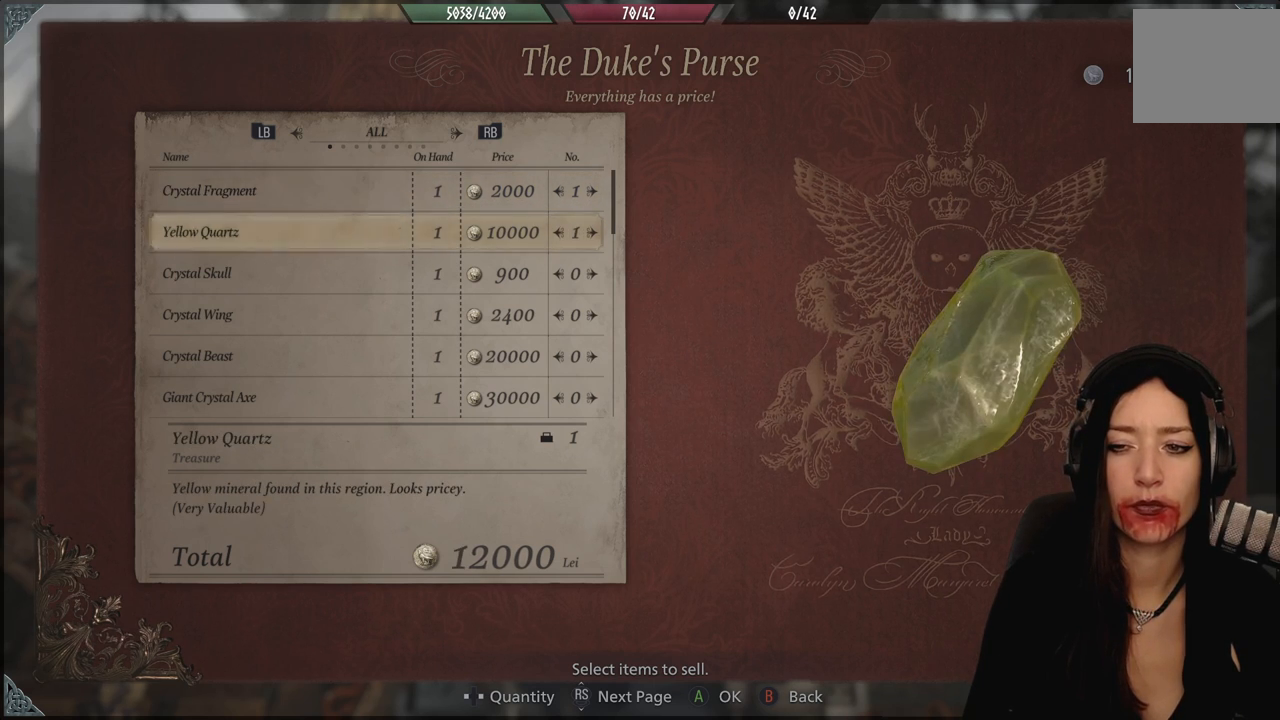
{"dt_ms": 500, "buttons": [], "left_stick": "center", "right_stick": "center", "events": []}
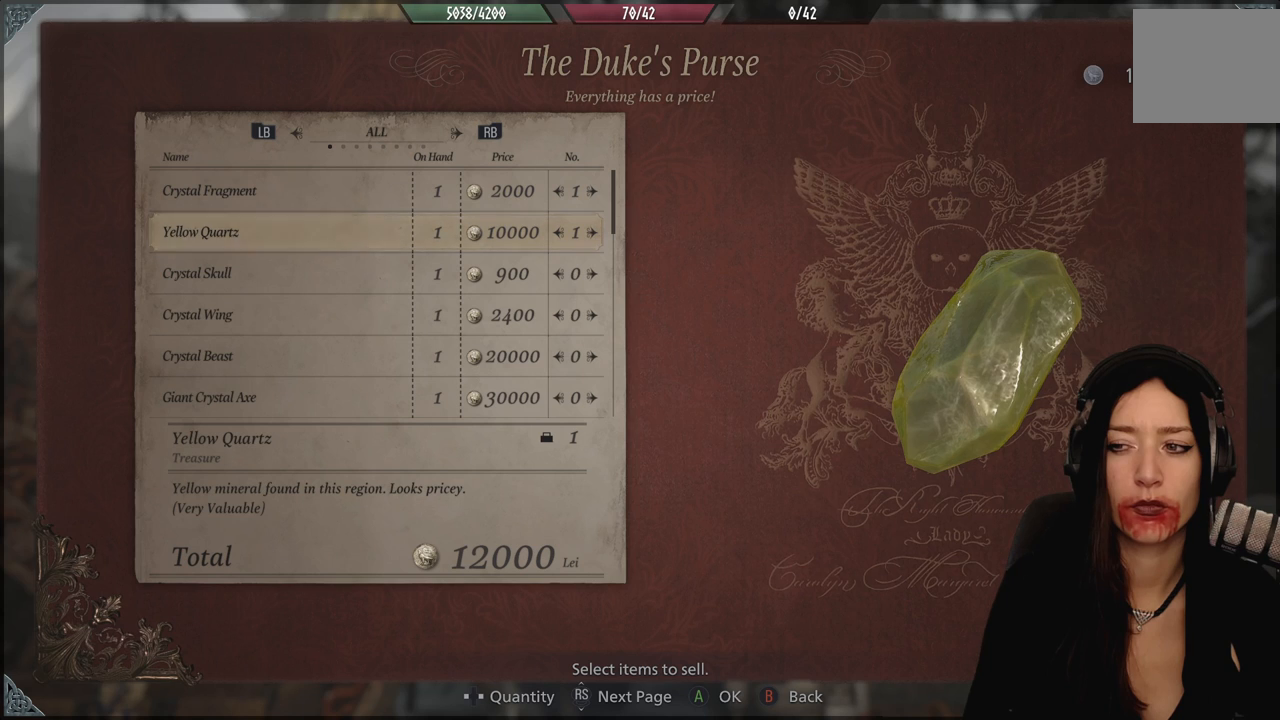
{"dt_ms": 500, "buttons": [], "left_stick": "center", "right_stick": "center"}
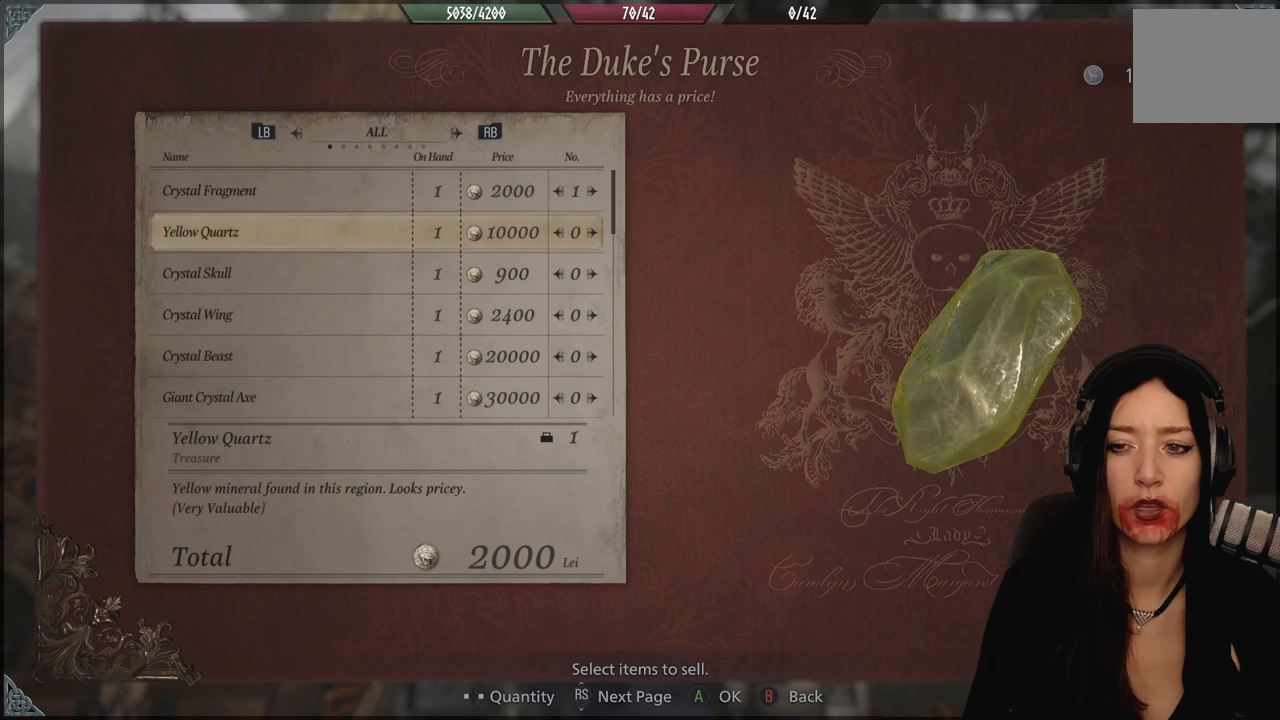
{"dt_ms": 500, "buttons": [], "left_stick": "center", "right_stick": "center", "events": []}
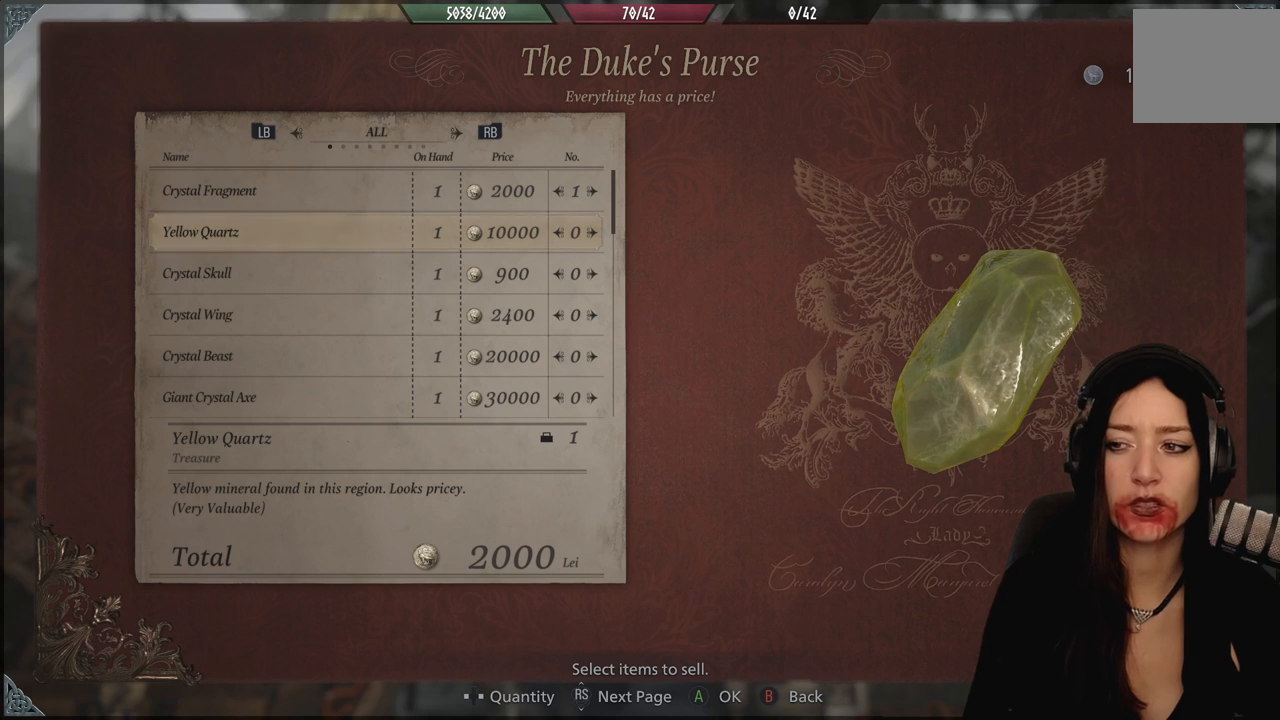
{"dt_ms": 500, "buttons": ["DPAD_DOWN"], "left_stick": "center", "right_stick": "center", "events": [[450, "DPAD_DOWN", "down"]]}
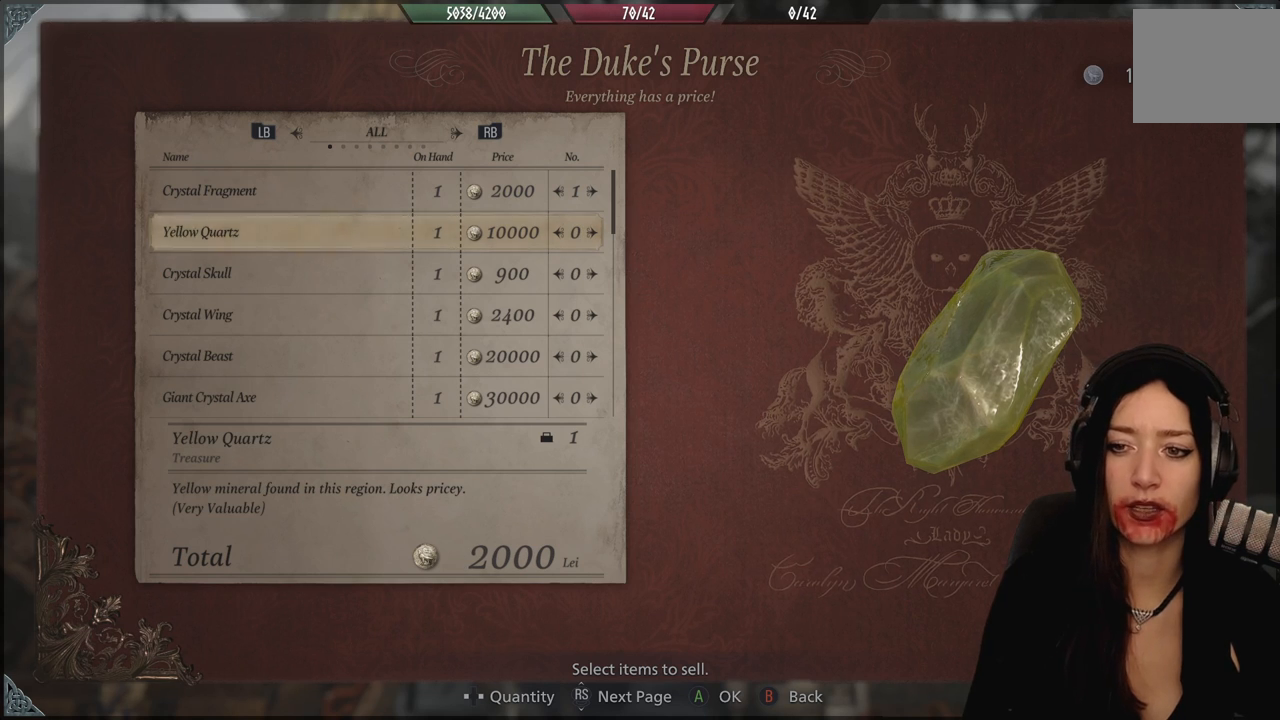
{"dt_ms": 500, "buttons": ["DPAD_DOWN"], "left_stick": "center", "right_stick": "center", "events": [[50, "DPAD_DOWN", "up"], [117, "DPAD_DOWN", "down"], [233, "DPAD_DOWN", "up"], [317, "DPAD_DOWN", "down"], [400, "DPAD_DOWN", "up"], [467, "DPAD_DOWN", "down"]]}
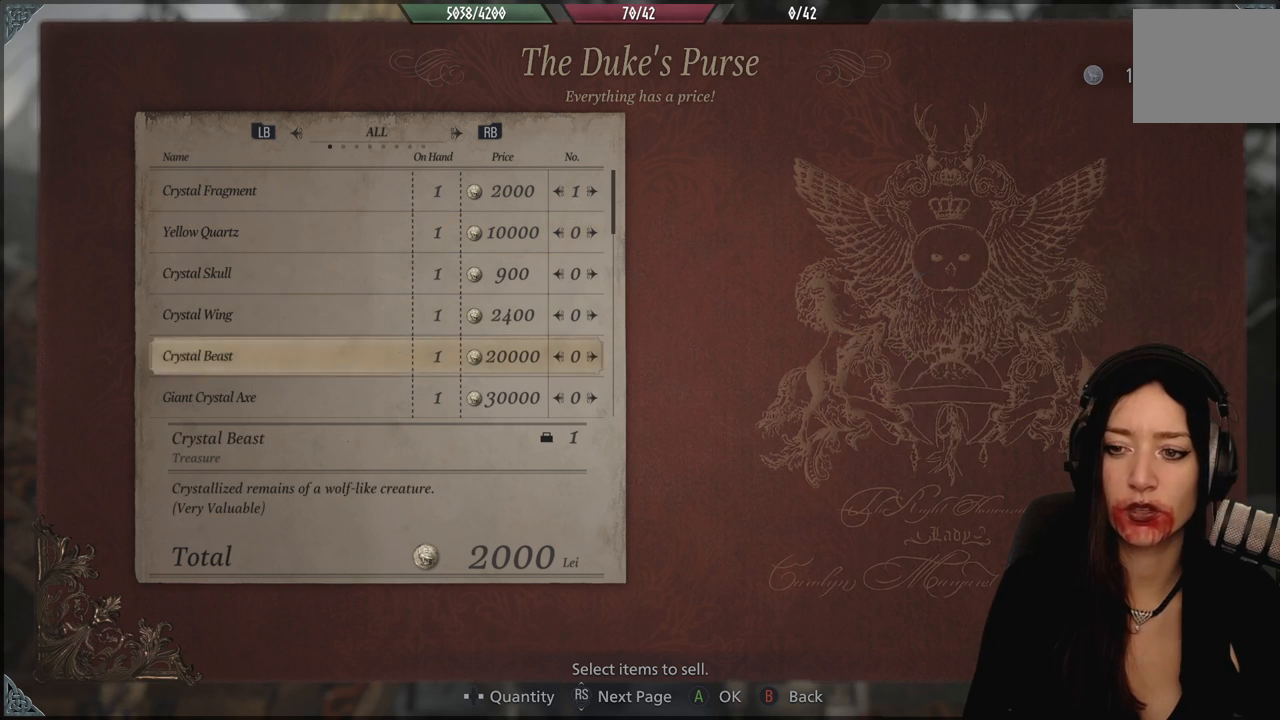
{"dt_ms": 500, "buttons": [], "left_stick": "center", "right_stick": "center", "events": [[67, "DPAD_DOWN", "up"]]}
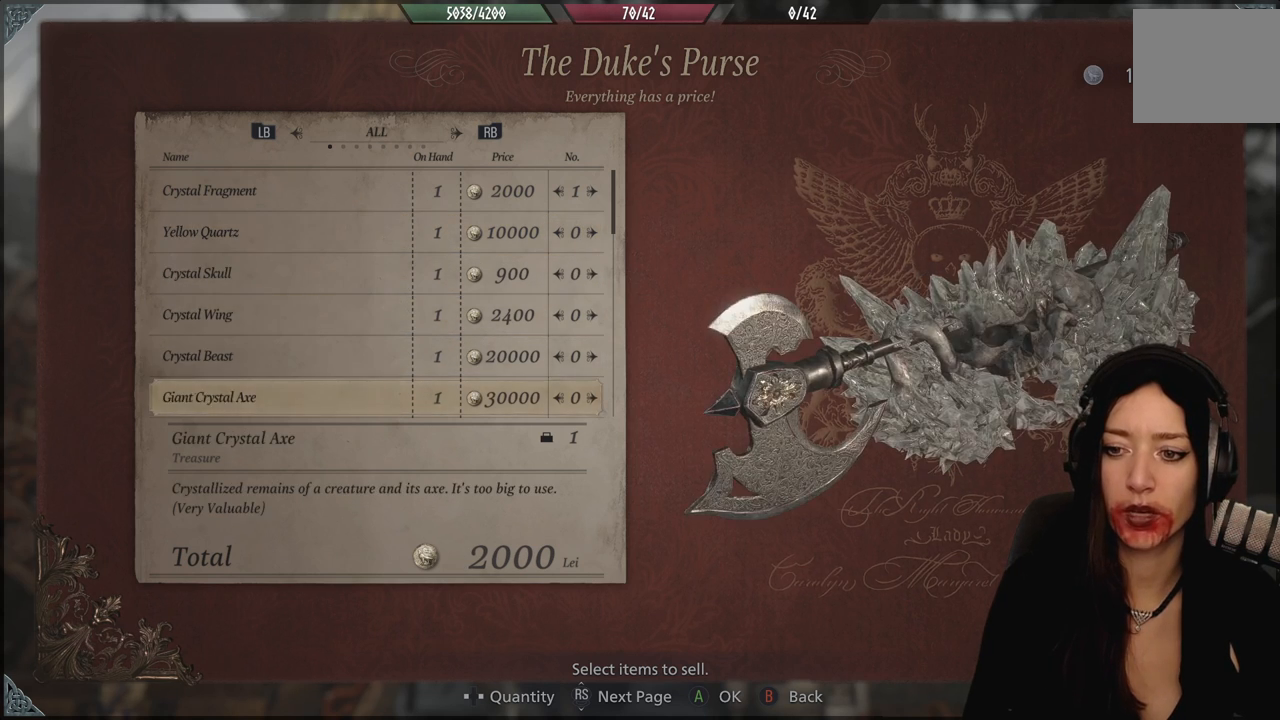
{"dt_ms": 500, "buttons": [], "left_stick": "center", "right_stick": "center", "events": [[33, "DPAD_DOWN", "down"], [133, "DPAD_DOWN", "up"]]}